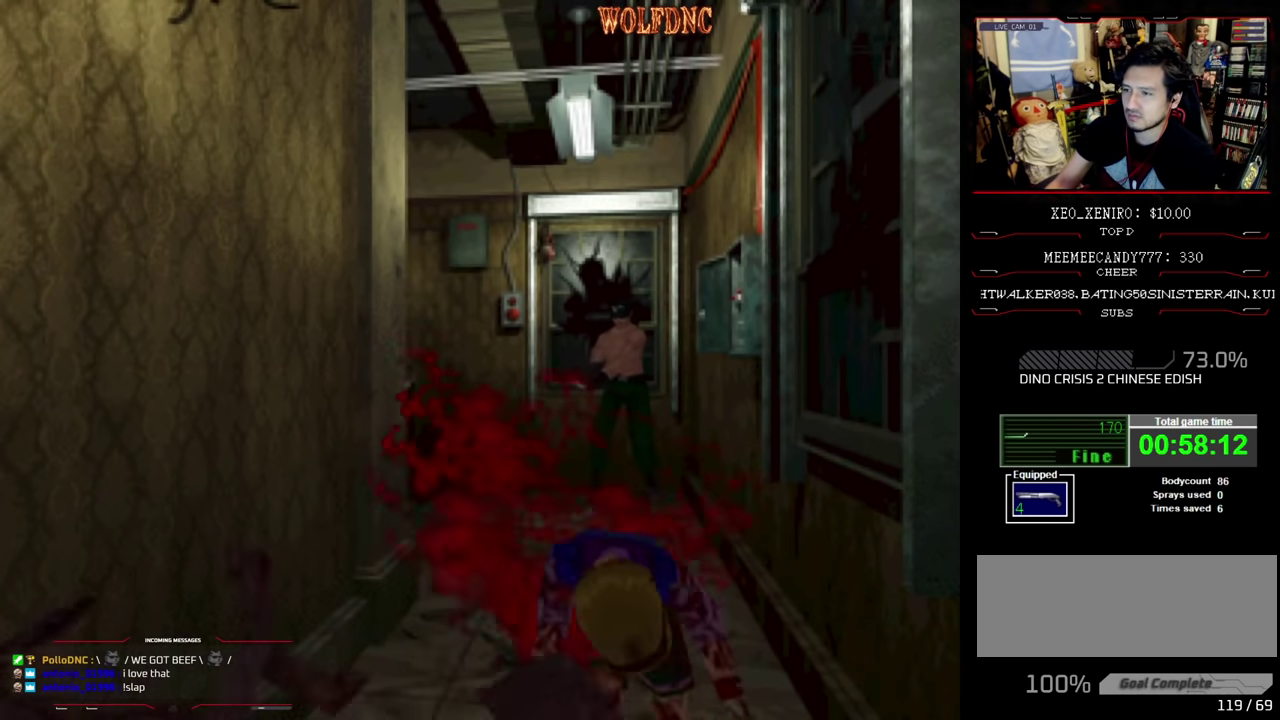
Gameplay with a controller (PlayStation layout); each line is a JSON object with the inputs held at the frame after it. "events" lists button and stick changes between this image and that frame as [ms after this image, input, new state], when the widget could be followed in between. Not read: L3 R3.
{"buttons": ["R1"], "events": [[67, "CROSS", "down"], [400, "CROSS", "up"]]}
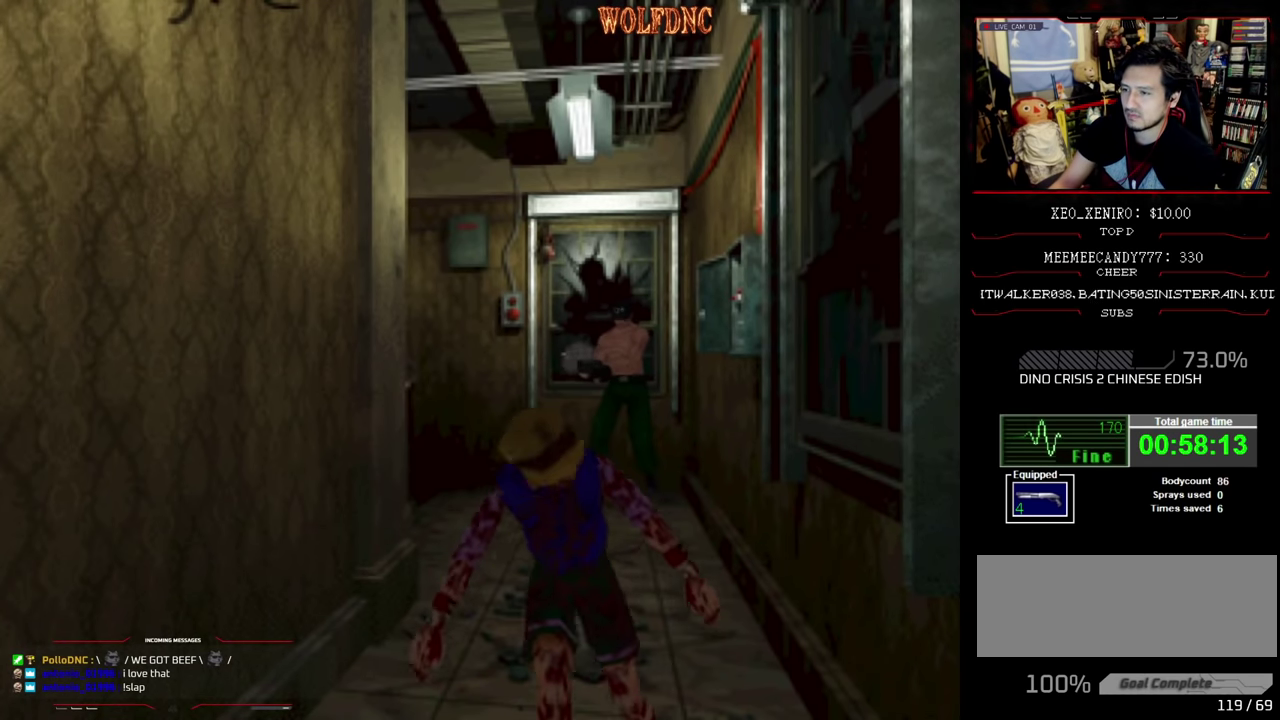
{"buttons": ["CROSS", "R1"], "events": [[417, "CROSS", "down"]]}
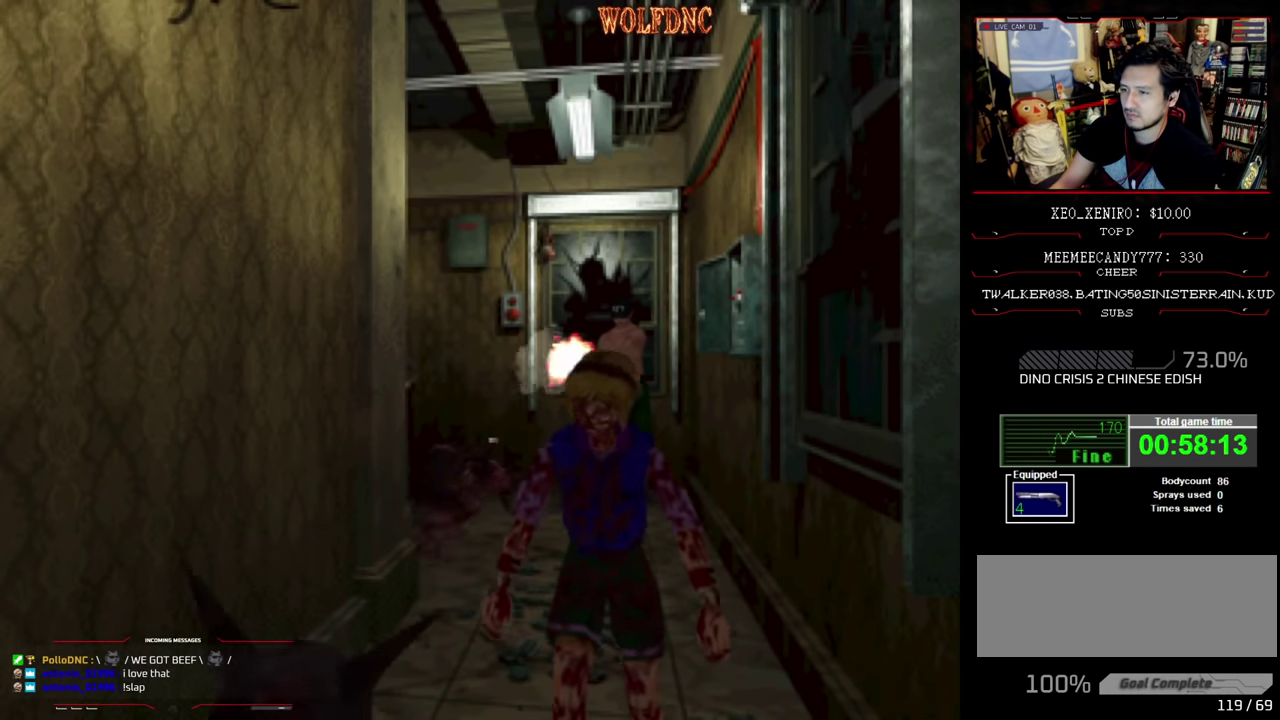
{"buttons": ["CROSS", "R1"], "events": [[17, "CROSS", "up"], [150, "CROSS", "down"], [250, "CROSS", "up"], [300, "CROSS", "down"], [433, "CROSS", "up"], [483, "CROSS", "down"]]}
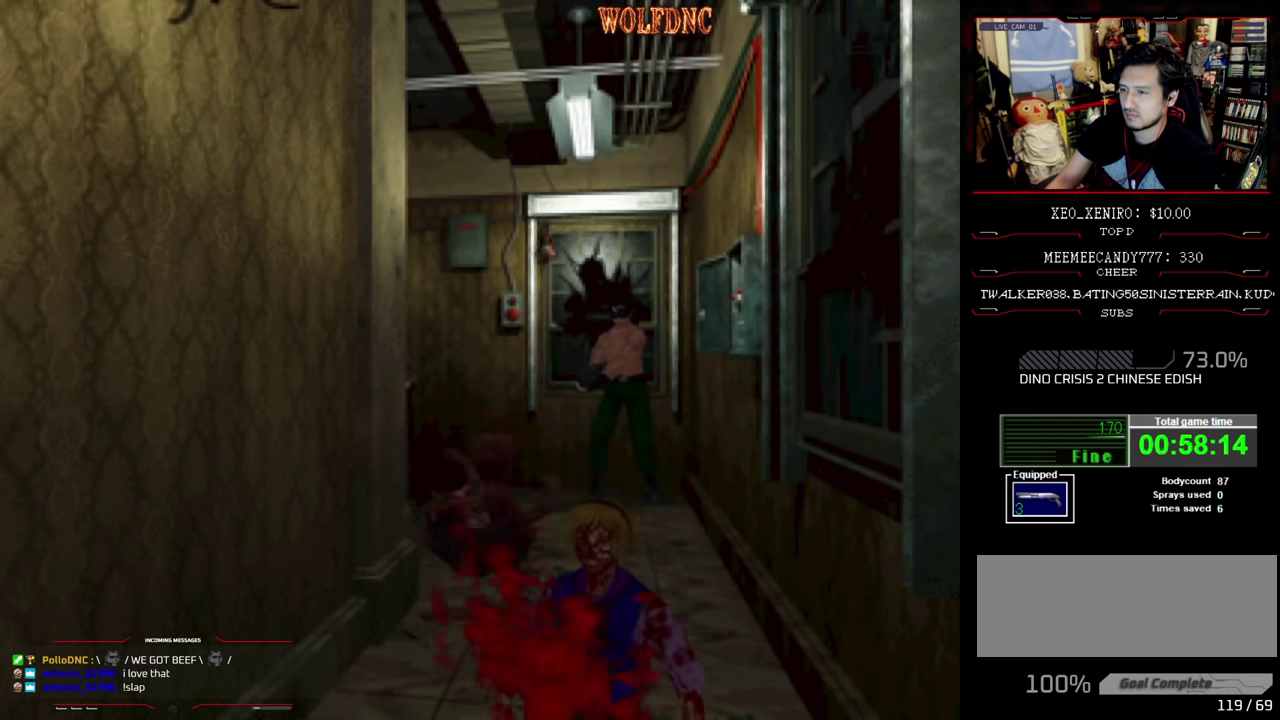
{"buttons": ["R1"], "events": [[317, "CROSS", "up"]]}
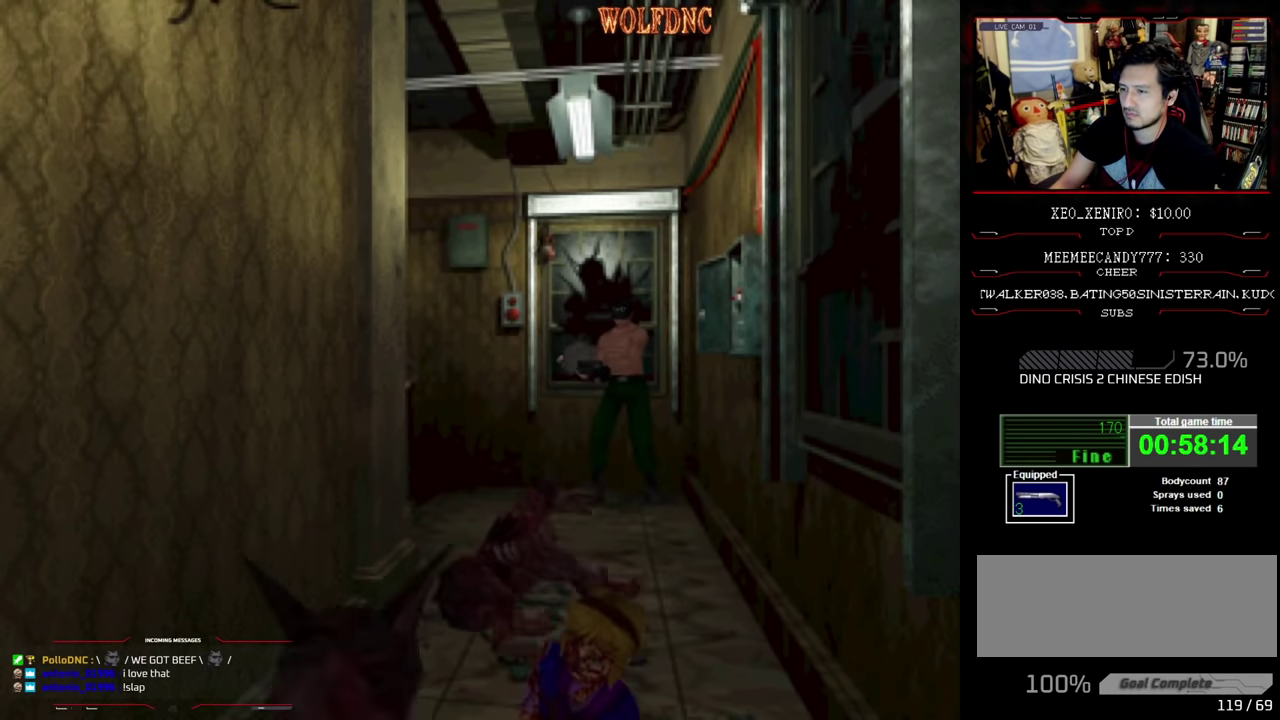
{"buttons": ["CROSS", "R1"], "events": [[317, "CROSS", "down"], [367, "CROSS", "up"], [417, "CROSS", "down"]]}
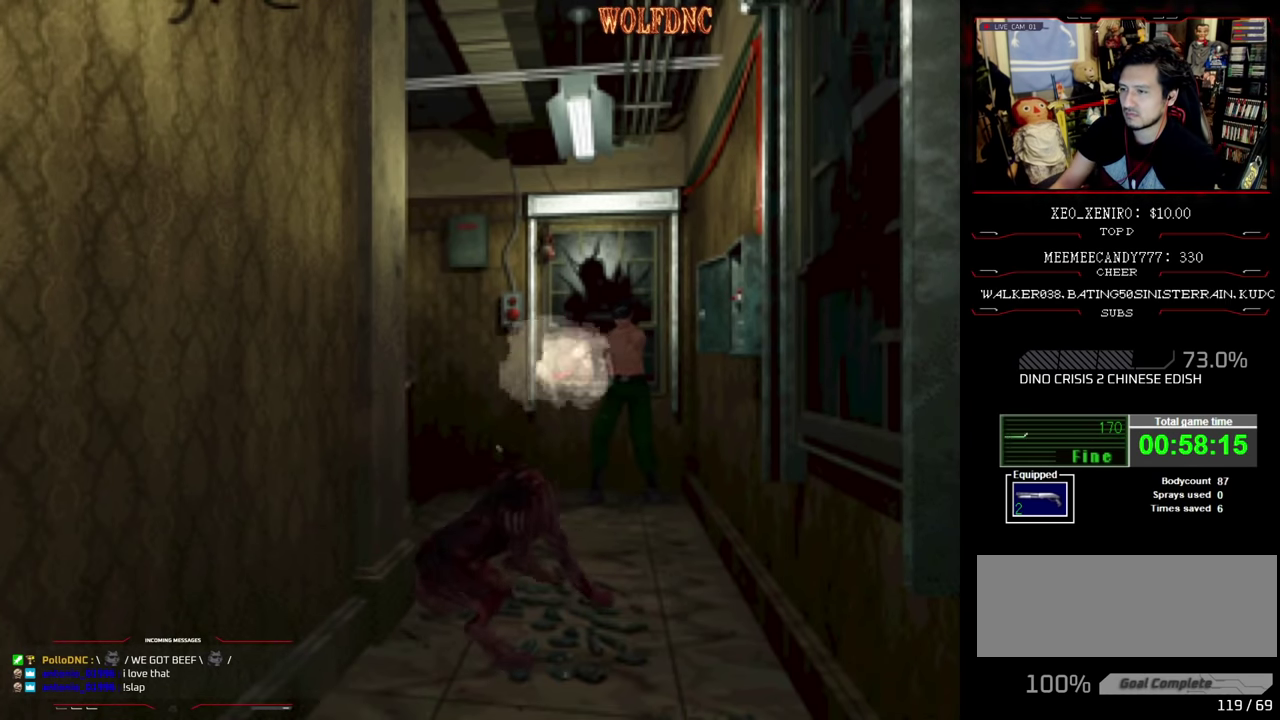
{"buttons": ["R1"], "events": [[17, "CROSS", "up"], [200, "CROSS", "down"], [300, "CROSS", "up"], [383, "CROSS", "down"], [483, "CROSS", "up"]]}
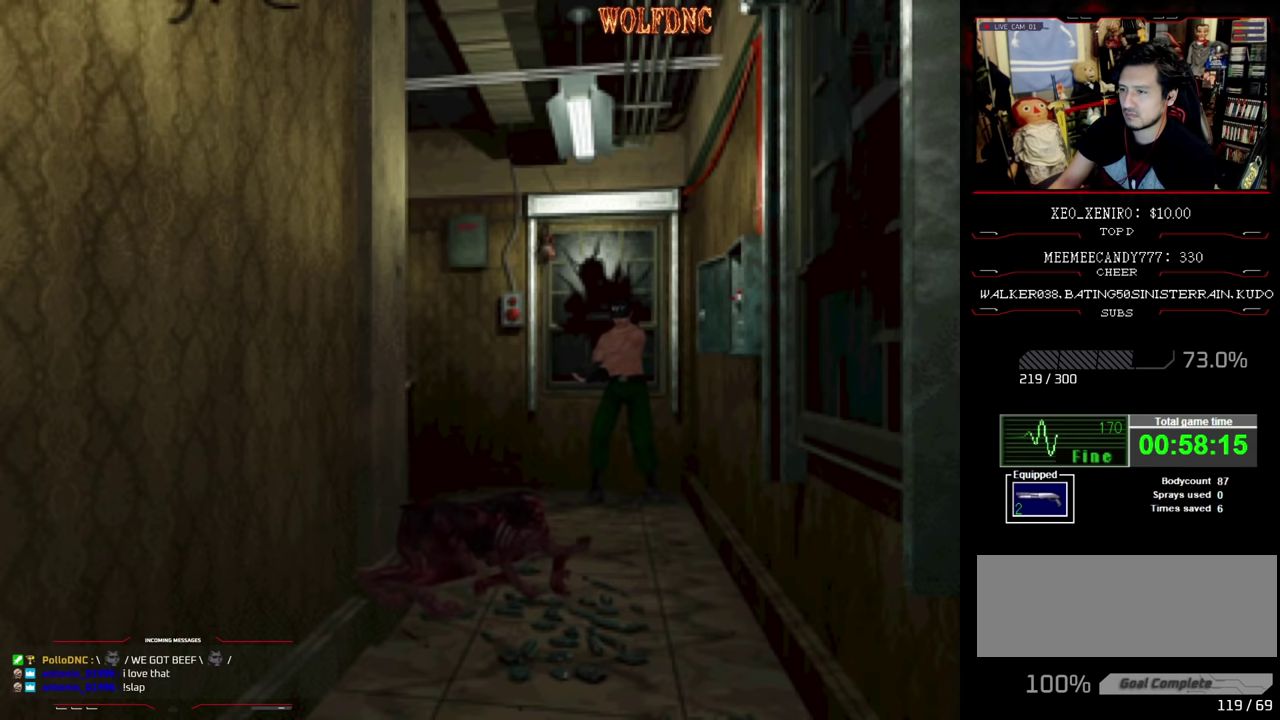
{"buttons": ["R1"], "events": [[83, "CROSS", "down"], [167, "CROSS", "up"]]}
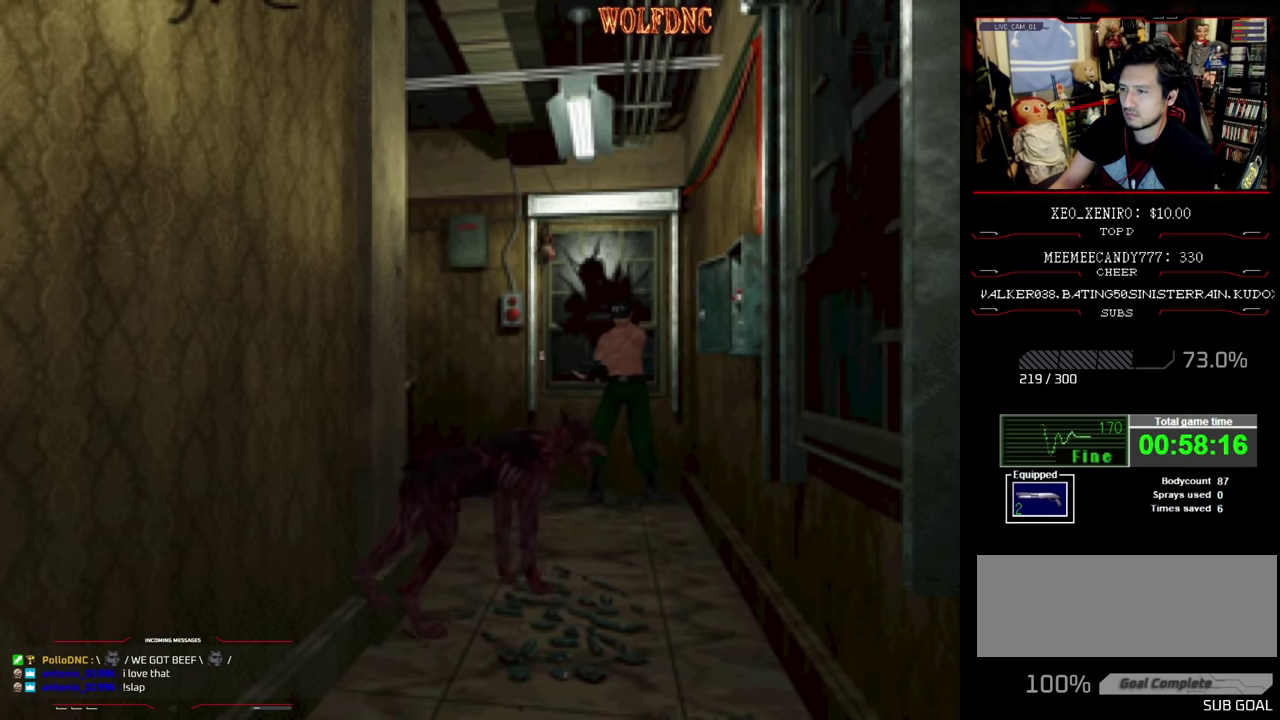
{"buttons": ["R1"], "events": [[367, "CROSS", "down"], [467, "CROSS", "up"]]}
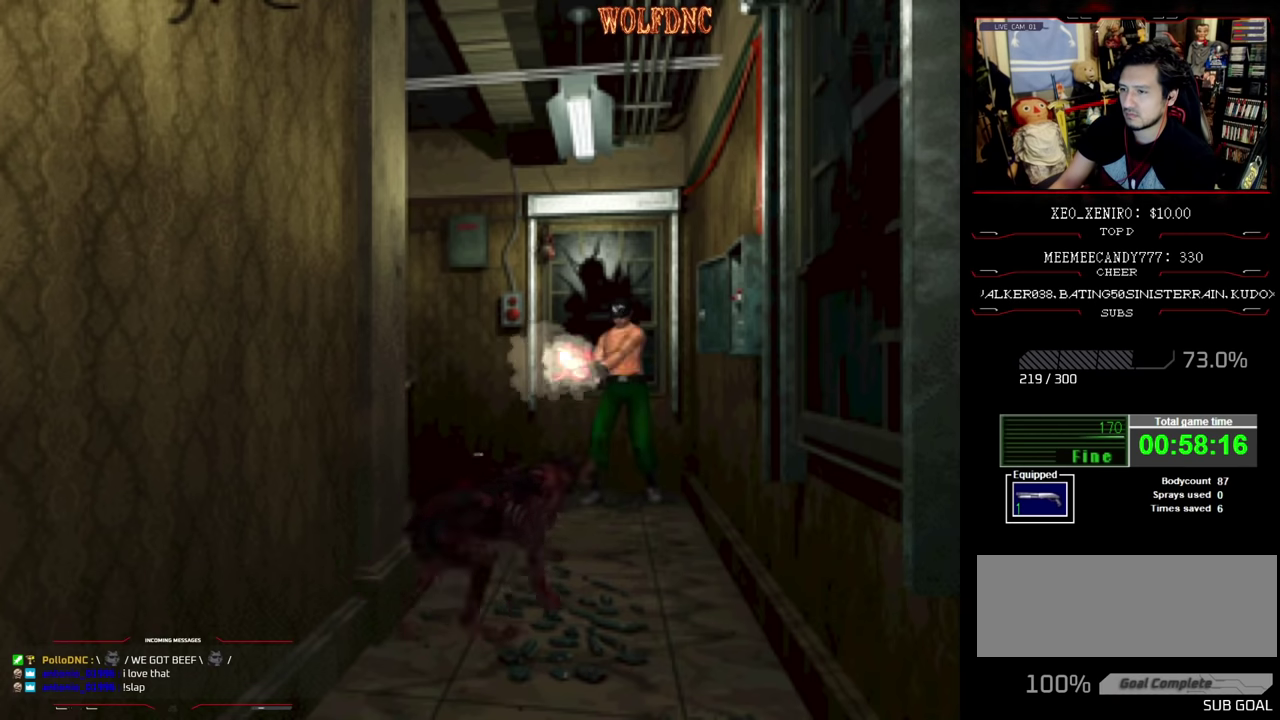
{"buttons": ["CROSS", "R1"], "events": [[17, "CROSS", "down"], [67, "CROSS", "up"], [250, "CROSS", "down"], [333, "CROSS", "up"], [383, "CROSS", "down"]]}
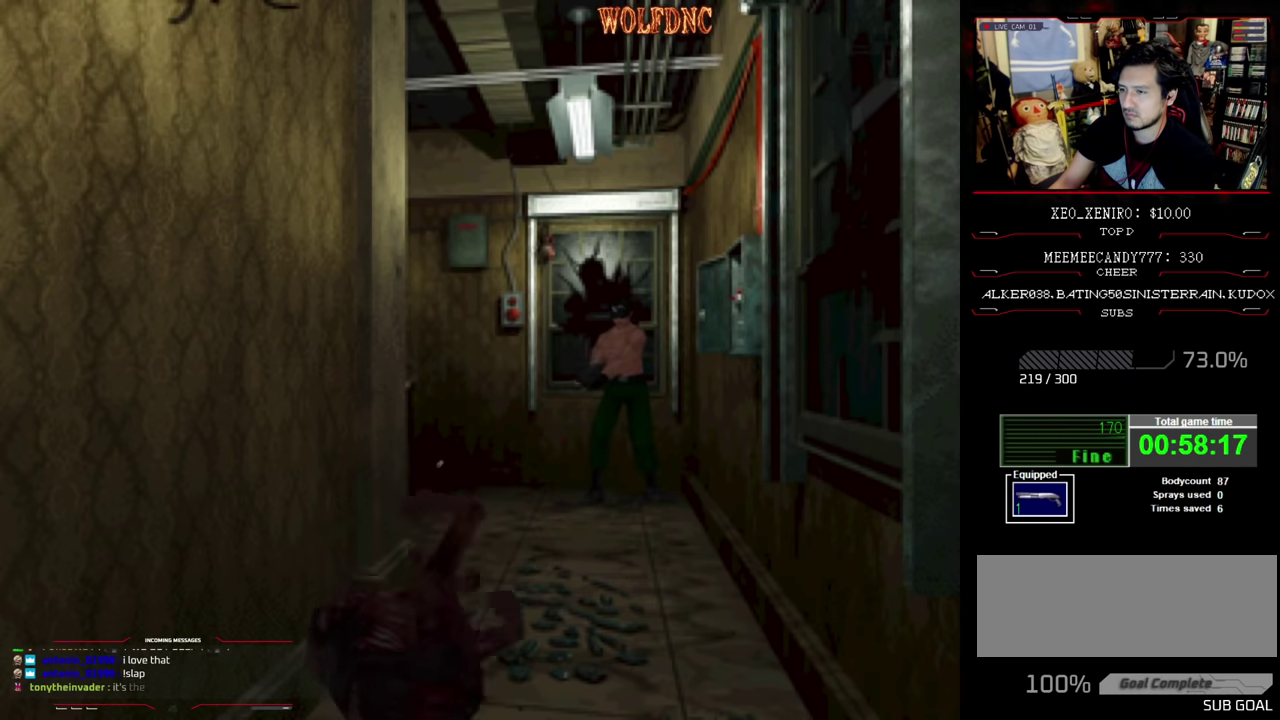
{"buttons": [], "events": [[67, "CROSS", "up"], [267, "R1", "up"]]}
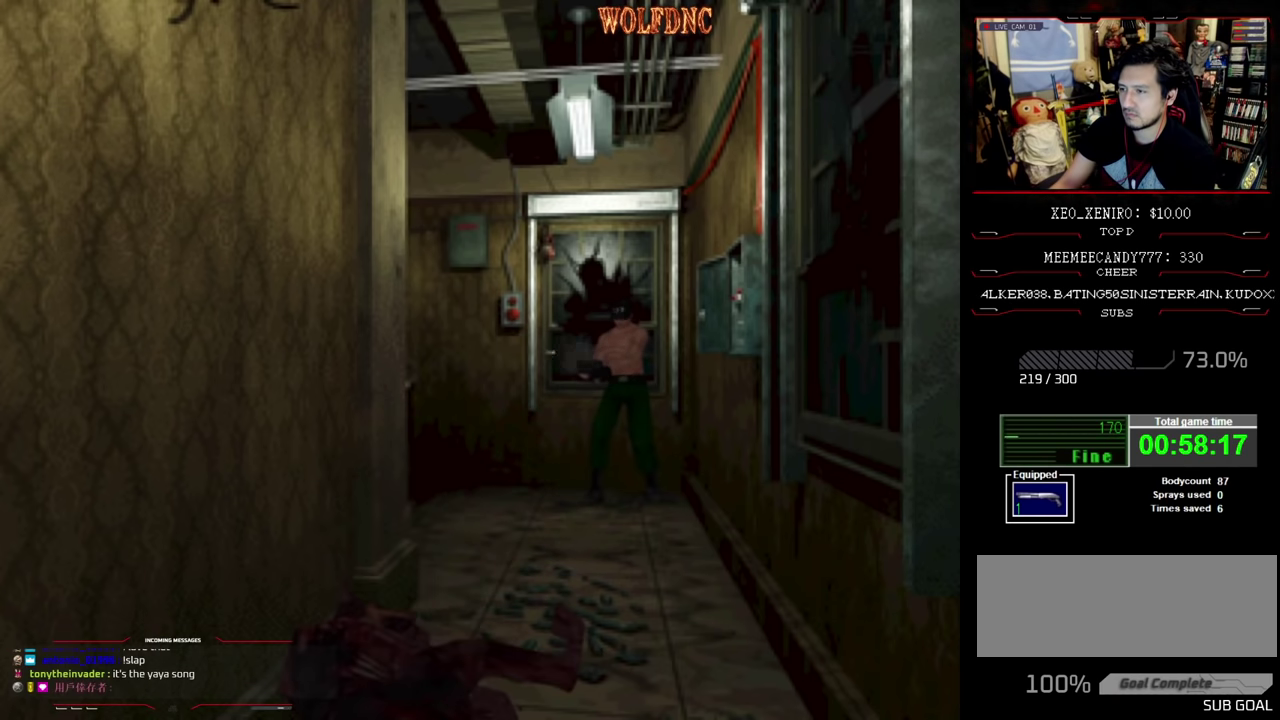
{"buttons": ["SQUARE", "DPAD_UP"], "events": [[50, "DPAD_UP", "down"], [133, "SQUARE", "down"]]}
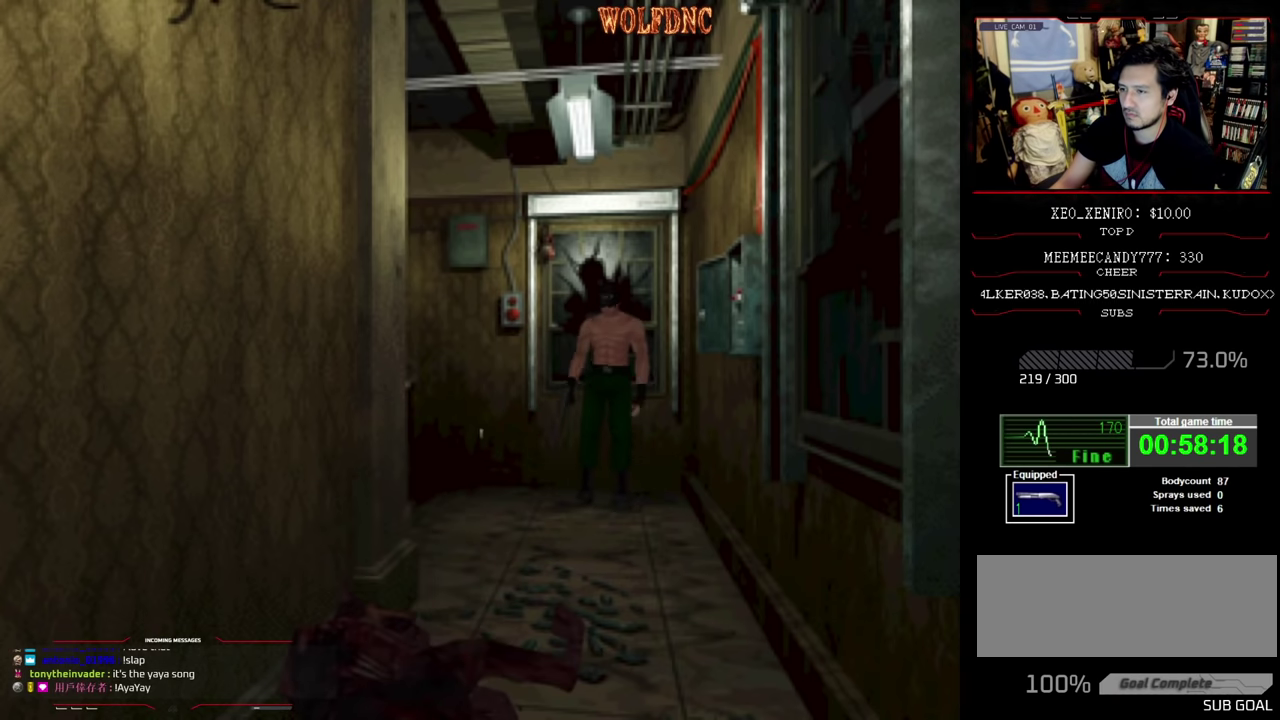
{"buttons": ["SQUARE", "DPAD_UP"], "events": [[50, "DPAD_LEFT", "down"], [150, "DPAD_LEFT", "up"]]}
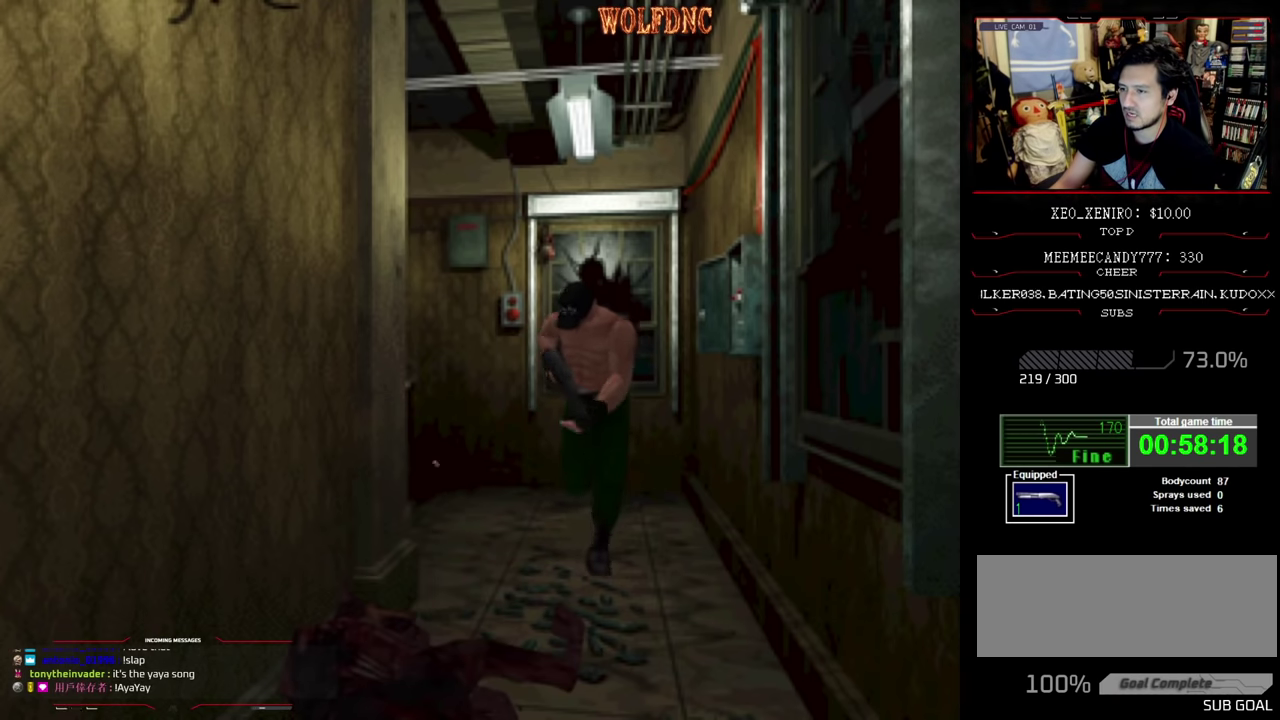
{"buttons": ["SQUARE", "DPAD_UP"], "events": []}
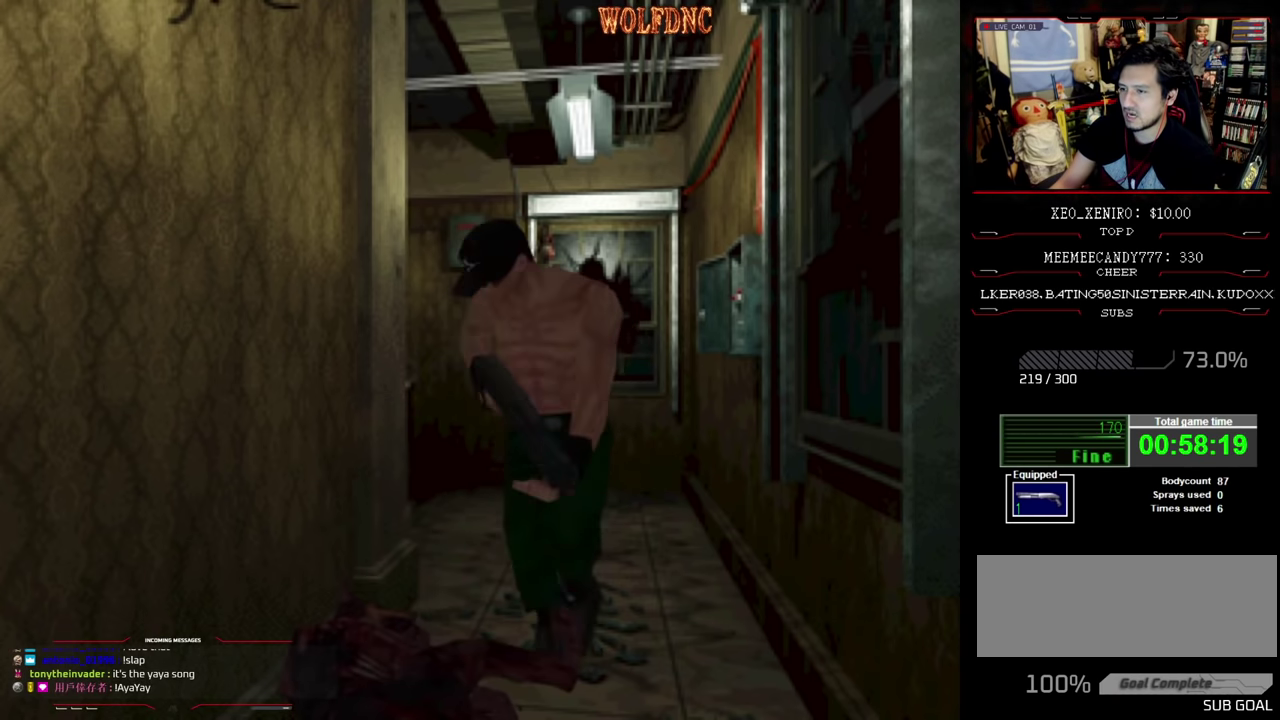
{"buttons": ["SQUARE", "DPAD_UP"], "events": [[283, "CIRCLE", "down"], [467, "CIRCLE", "up"]]}
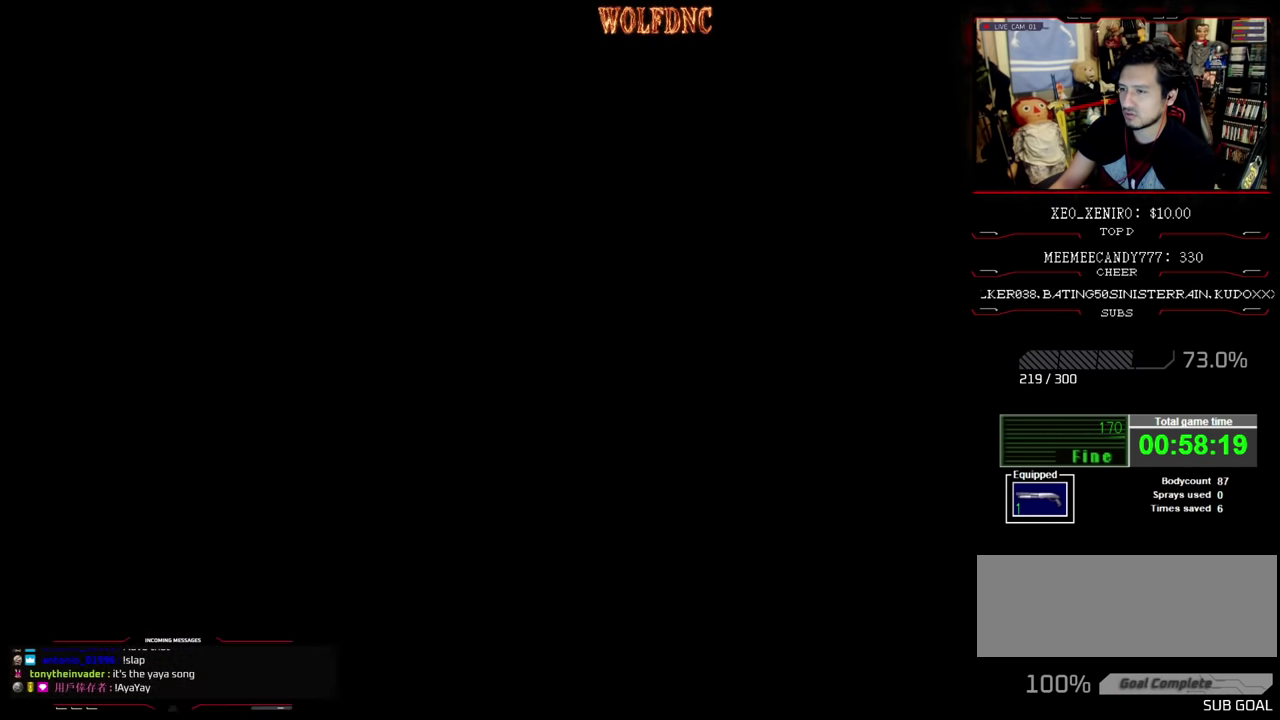
{"buttons": [], "events": [[17, "DPAD_UP", "up"], [67, "SQUARE", "up"], [383, "CIRCLE", "down"], [500, "CIRCLE", "up"]]}
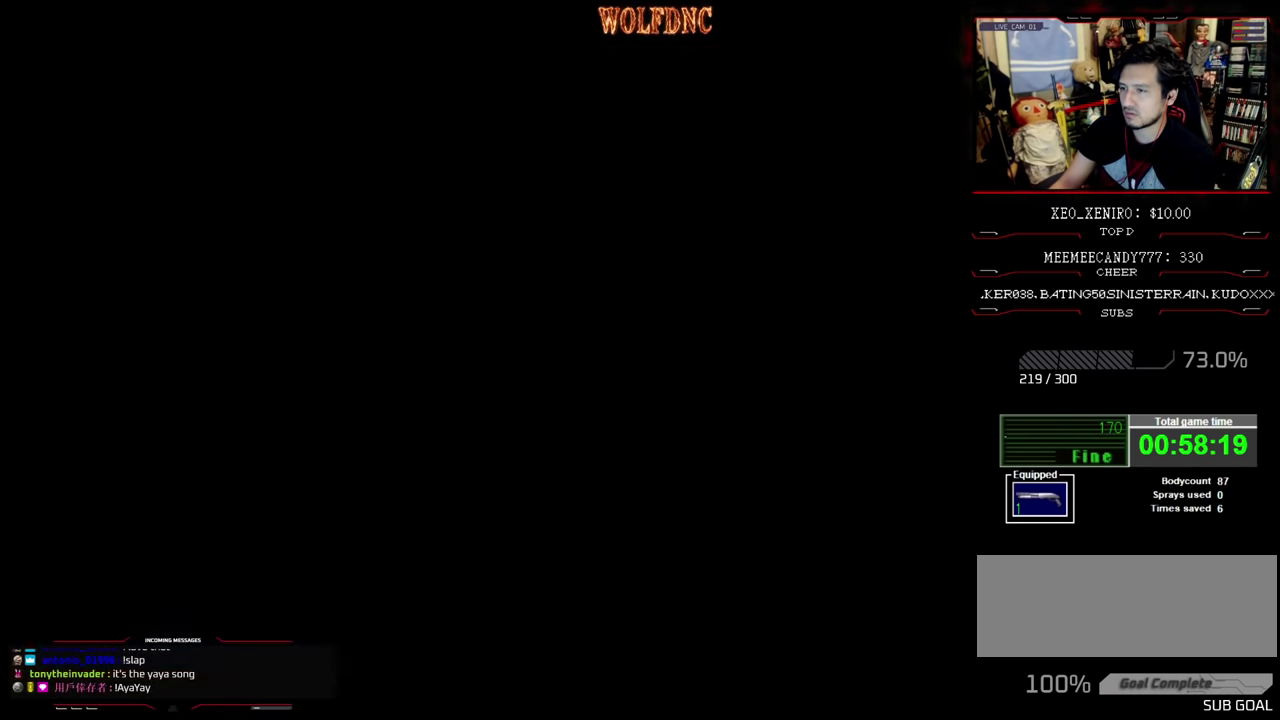
{"buttons": ["CROSS", "R1", "DPAD_DOWN"], "events": [[33, "DPAD_DOWN", "down"], [117, "CROSS", "down"], [117, "R1", "down"]]}
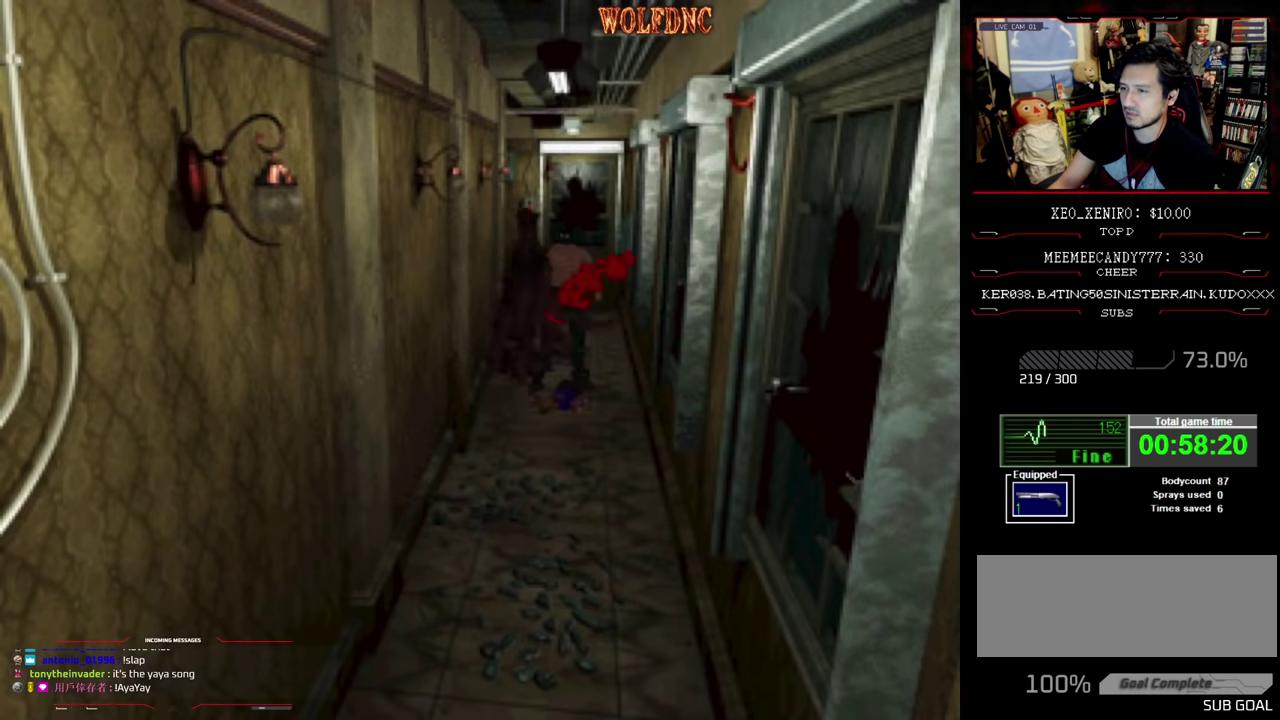
{"buttons": ["CROSS", "R1"], "events": [[50, "DPAD_DOWN", "up"], [83, "CROSS", "up"], [133, "CROSS", "down"]]}
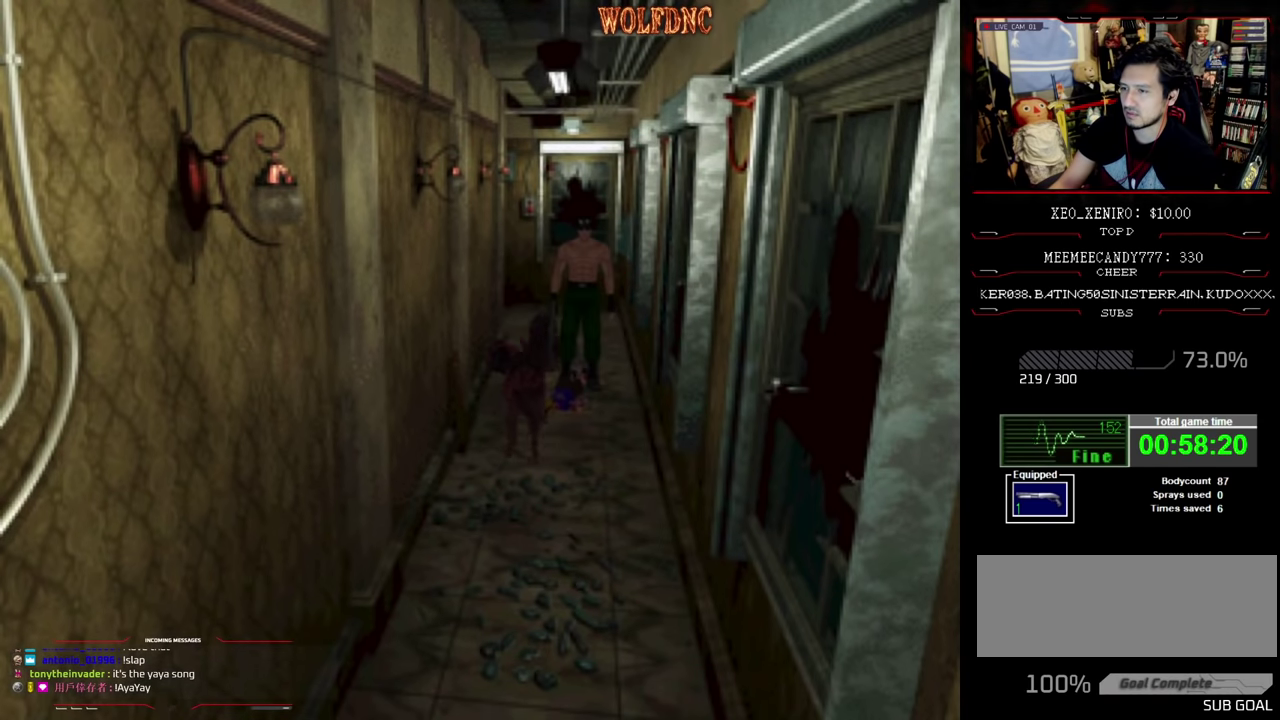
{"buttons": ["CROSS", "R1"], "events": [[150, "CROSS", "up"], [216, "CROSS", "down"], [433, "CROSS", "up"], [483, "CROSS", "down"]]}
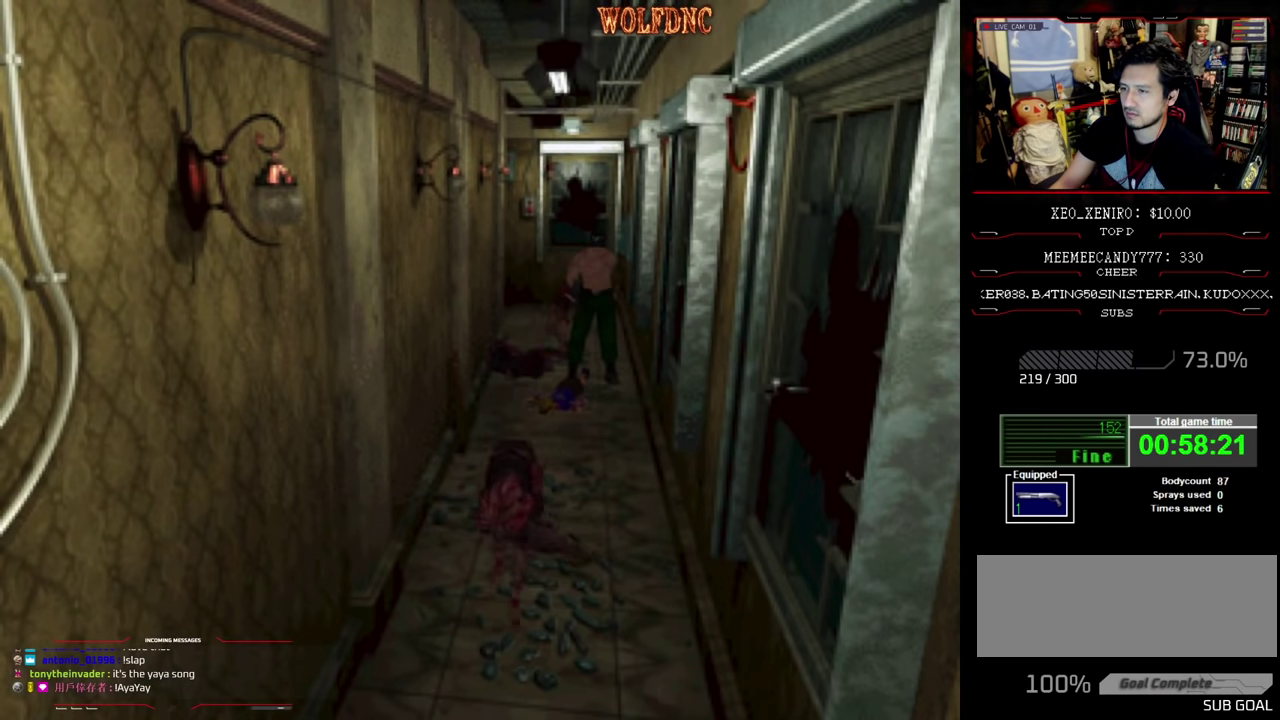
{"buttons": ["CROSS"], "events": [[116, "CROSS", "up"], [216, "R1", "up"], [400, "CROSS", "down"]]}
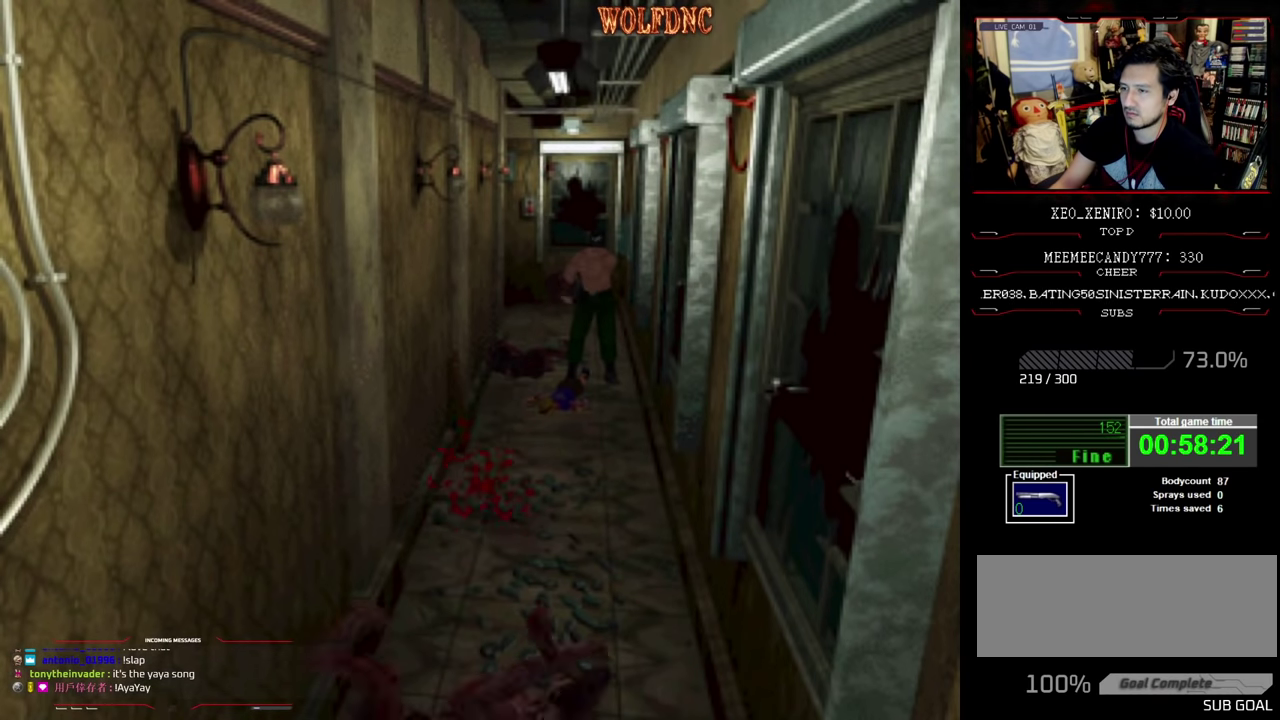
{"buttons": ["SQUARE", "DPAD_UP"], "events": [[133, "DPAD_UP", "down"], [233, "CROSS", "up"], [416, "SQUARE", "down"]]}
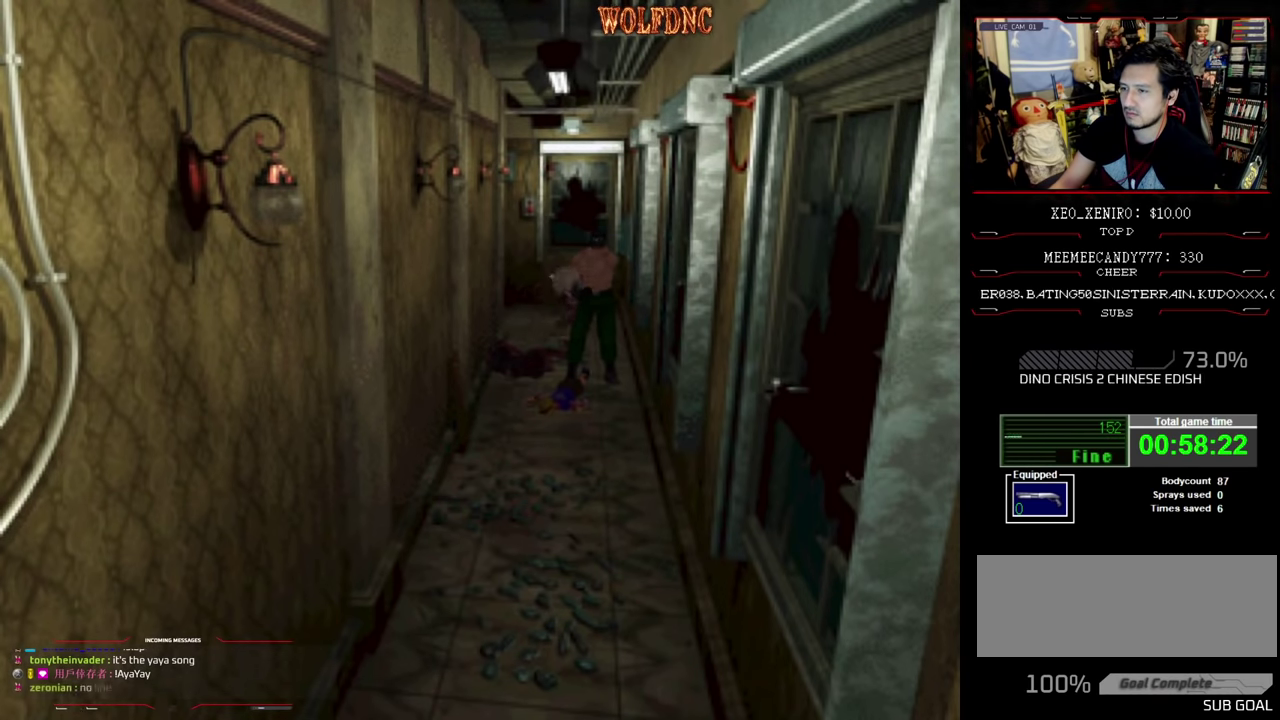
{"buttons": ["SQUARE", "DPAD_UP"], "events": []}
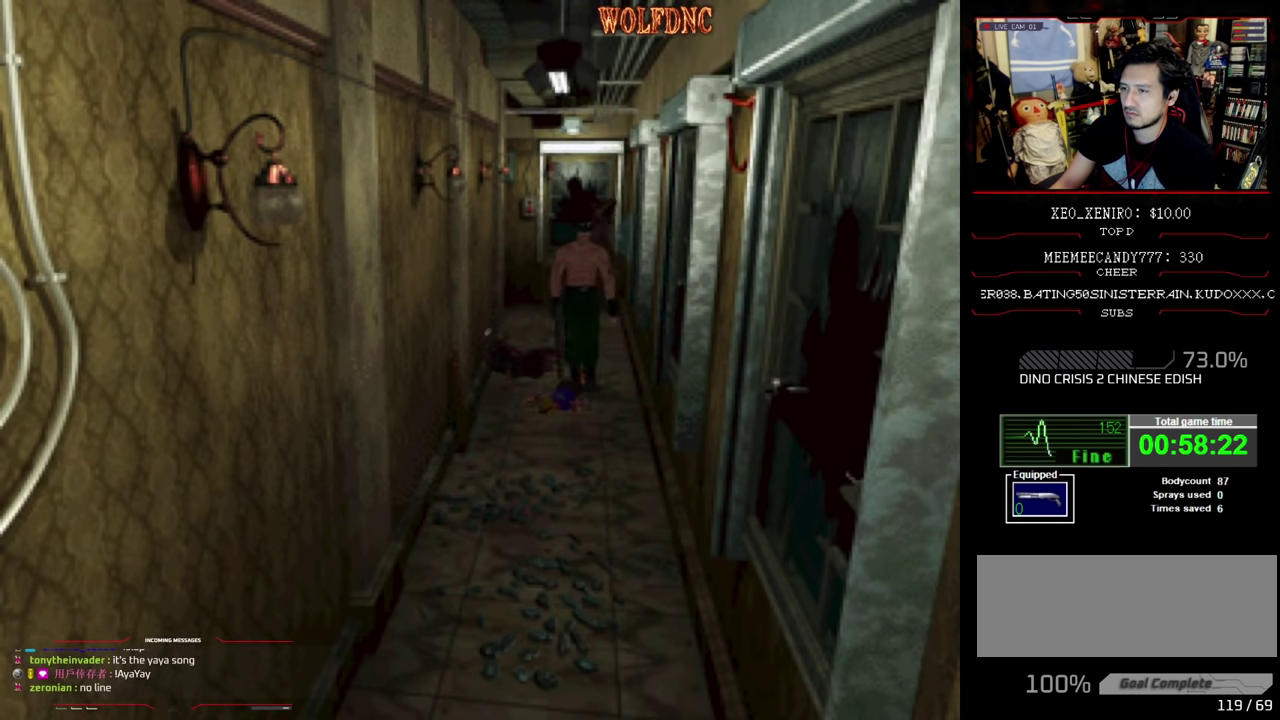
{"buttons": ["SQUARE", "DPAD_UP"], "events": [[33, "DPAD_RIGHT", "down"], [166, "DPAD_RIGHT", "up"]]}
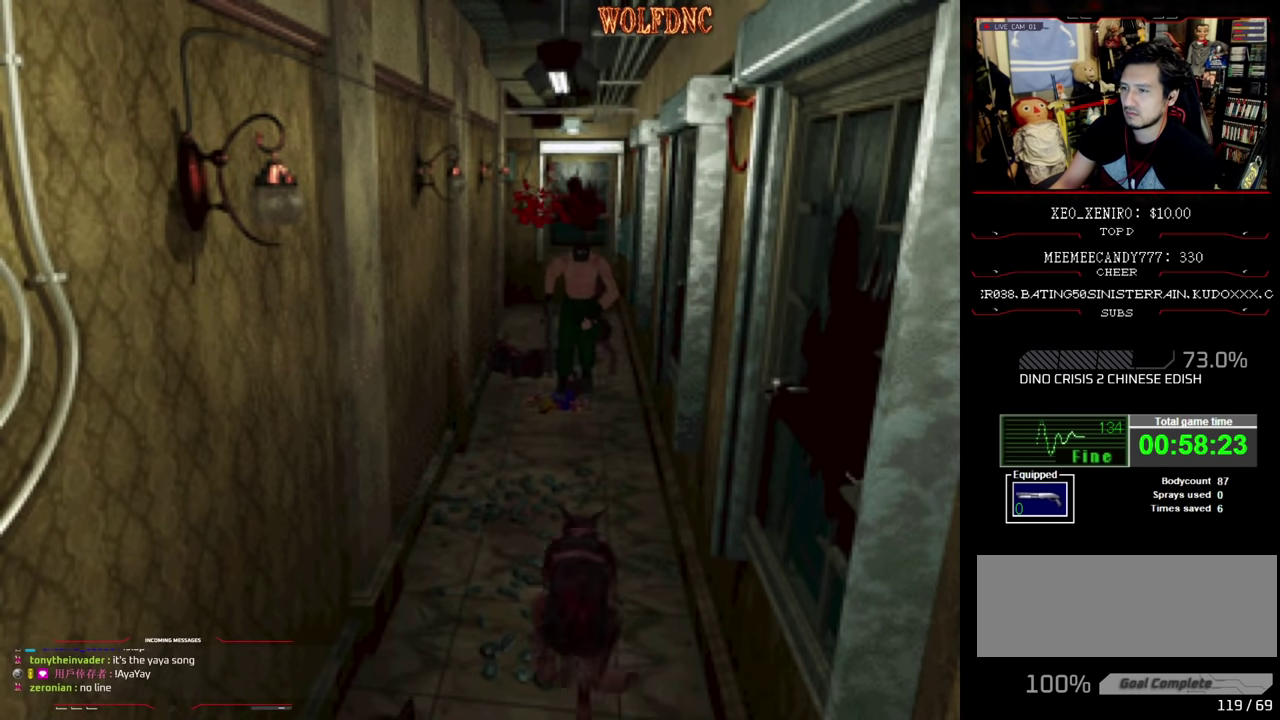
{"buttons": ["SQUARE", "DPAD_UP", "DPAD_RIGHT"], "events": [[133, "DPAD_RIGHT", "down"]]}
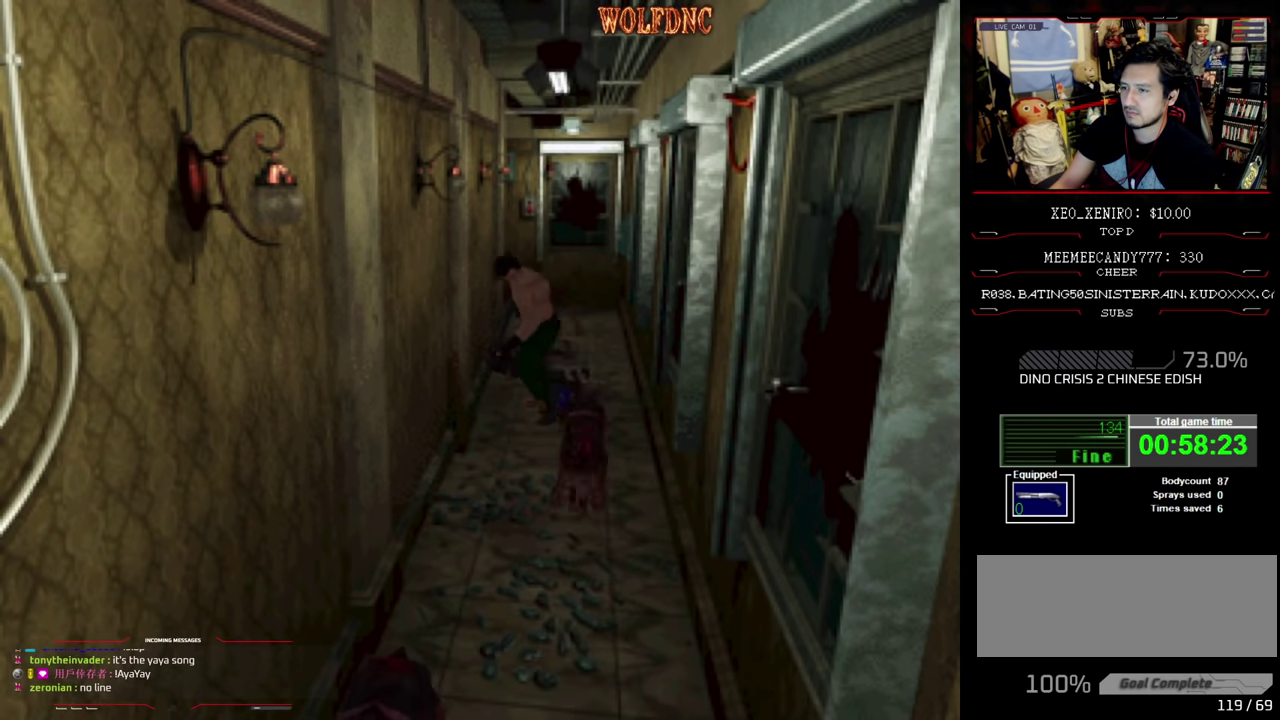
{"buttons": ["SQUARE", "DPAD_UP", "DPAD_LEFT"], "events": [[16, "DPAD_LEFT", "down"], [16, "DPAD_RIGHT", "up"]]}
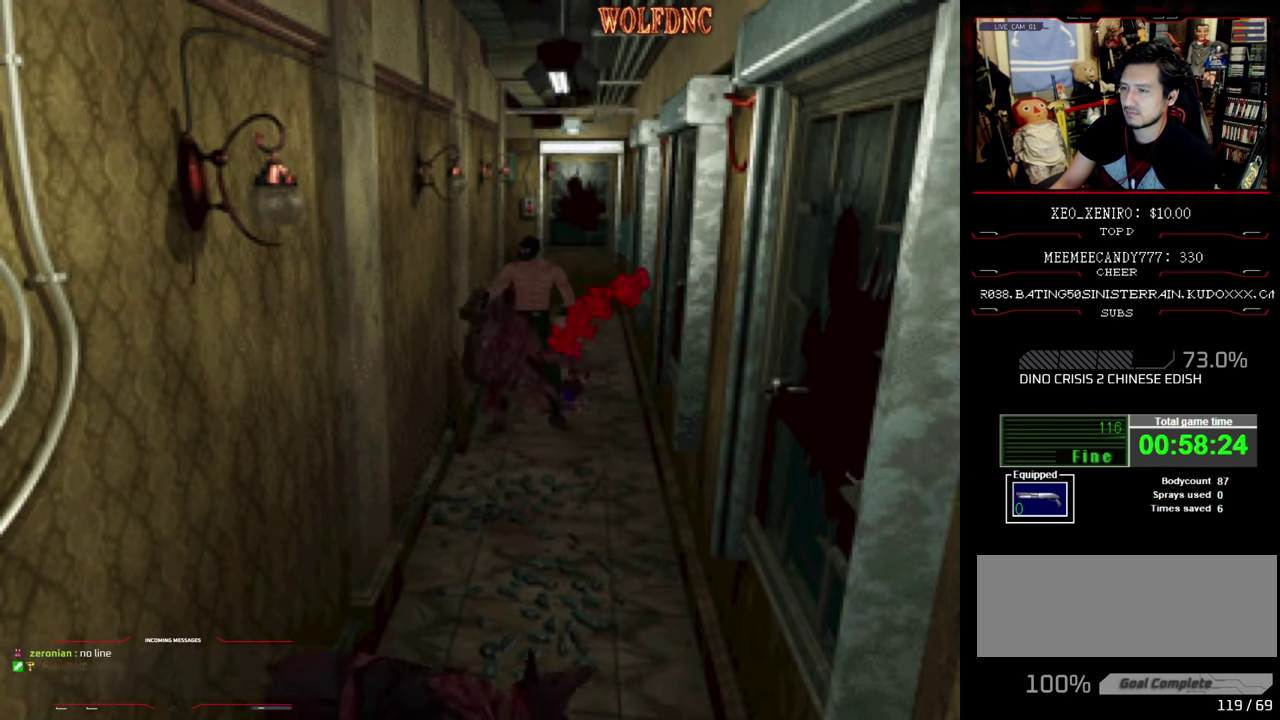
{"buttons": ["SQUARE", "DPAD_UP", "DPAD_LEFT"], "events": [[33, "DPAD_LEFT", "up"], [216, "DPAD_LEFT", "down"]]}
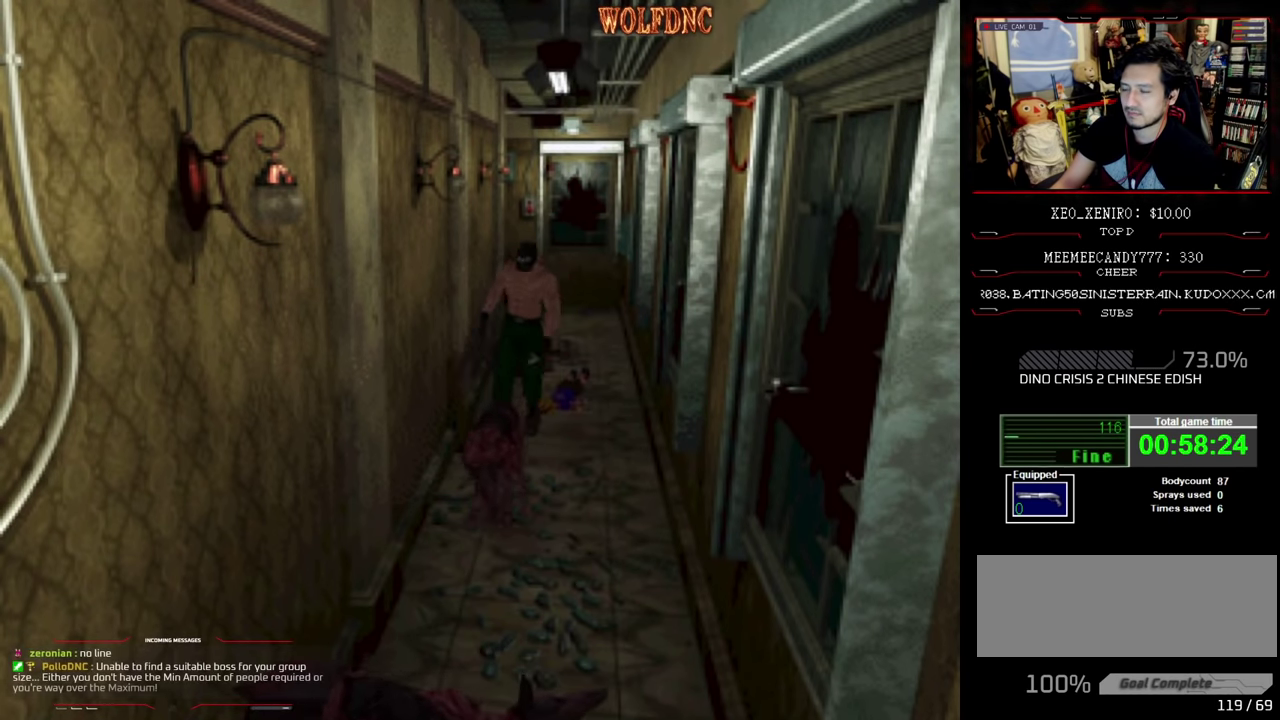
{"buttons": ["SQUARE", "DPAD_UP", "DPAD_RIGHT"], "events": [[316, "DPAD_LEFT", "up"], [416, "DPAD_RIGHT", "down"]]}
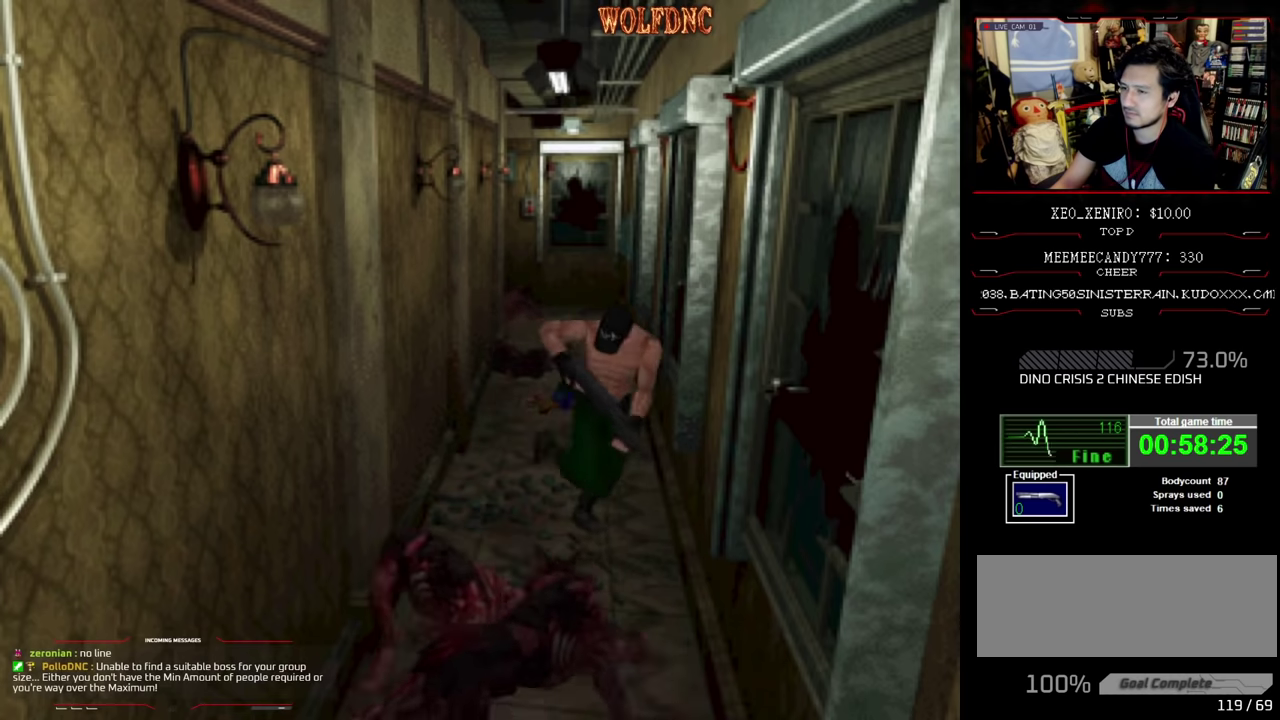
{"buttons": ["SQUARE", "DPAD_UP", "DPAD_RIGHT"], "events": []}
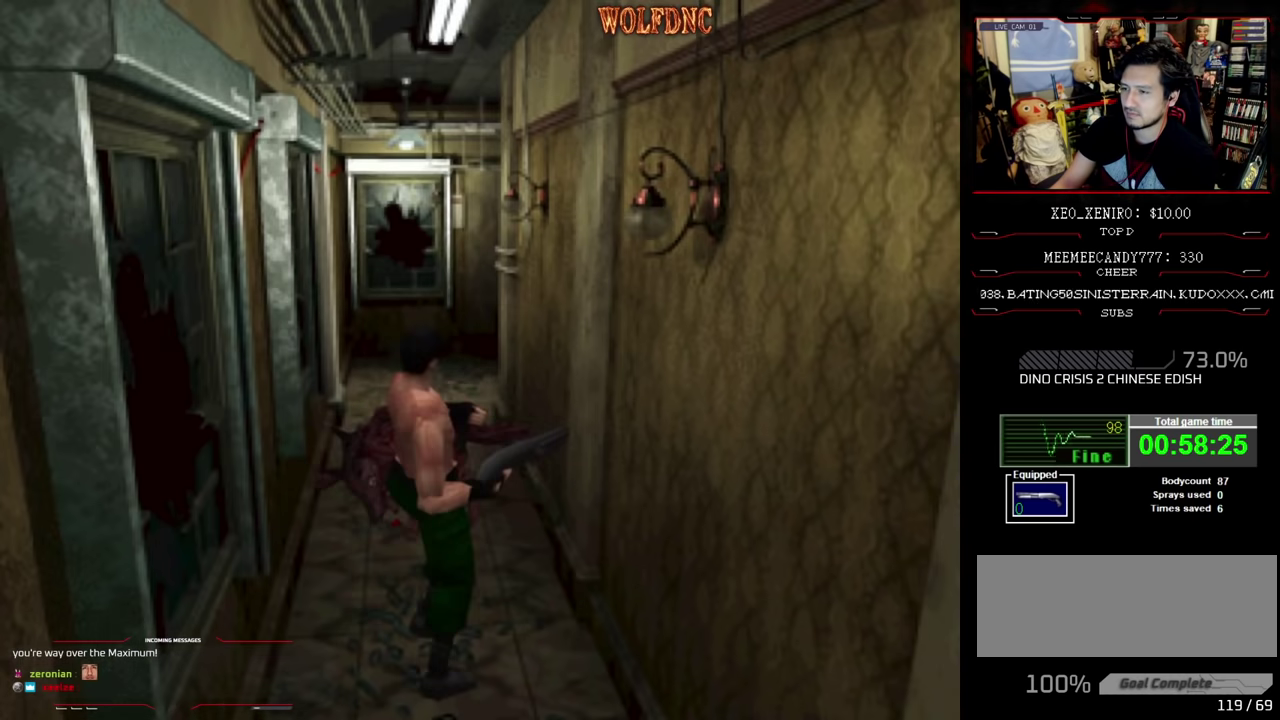
{"buttons": ["SQUARE", "DPAD_UP", "DPAD_LEFT"], "events": [[33, "DPAD_RIGHT", "up"], [83, "DPAD_LEFT", "down"], [350, "DPAD_LEFT", "up"], [500, "DPAD_LEFT", "down"]]}
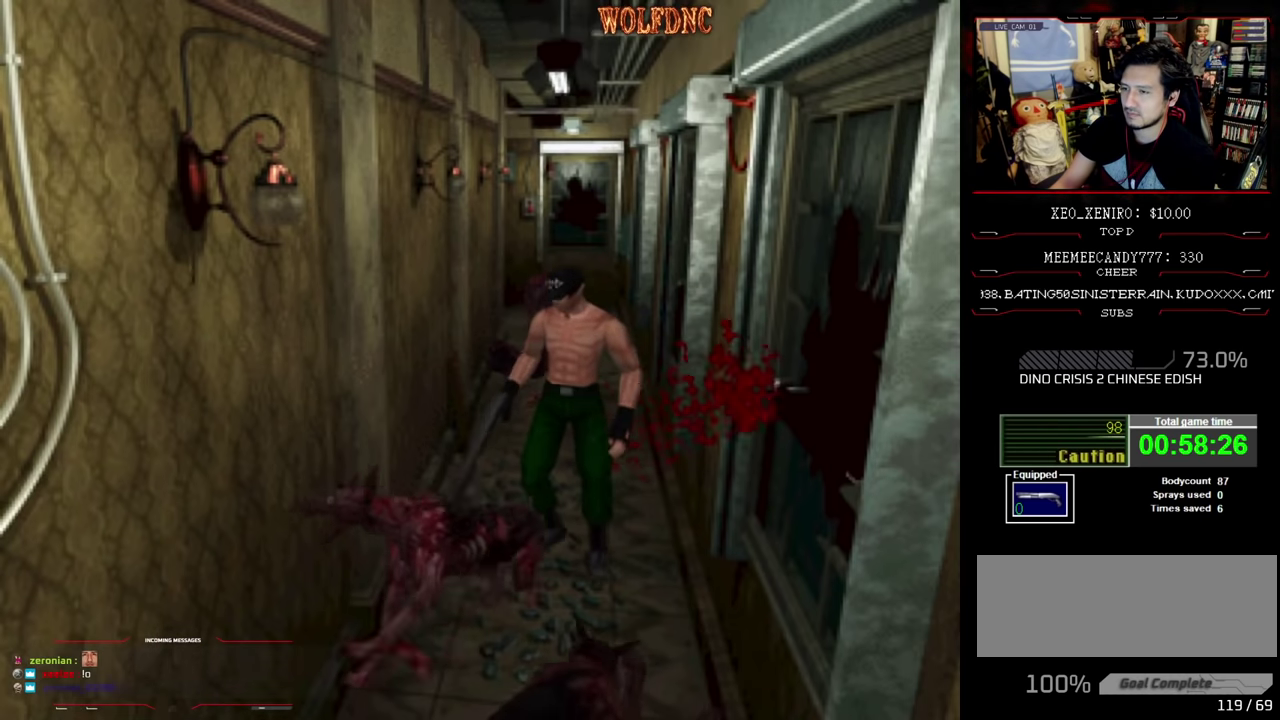
{"buttons": ["SQUARE", "DPAD_UP"], "events": [[283, "DPAD_LEFT", "up"]]}
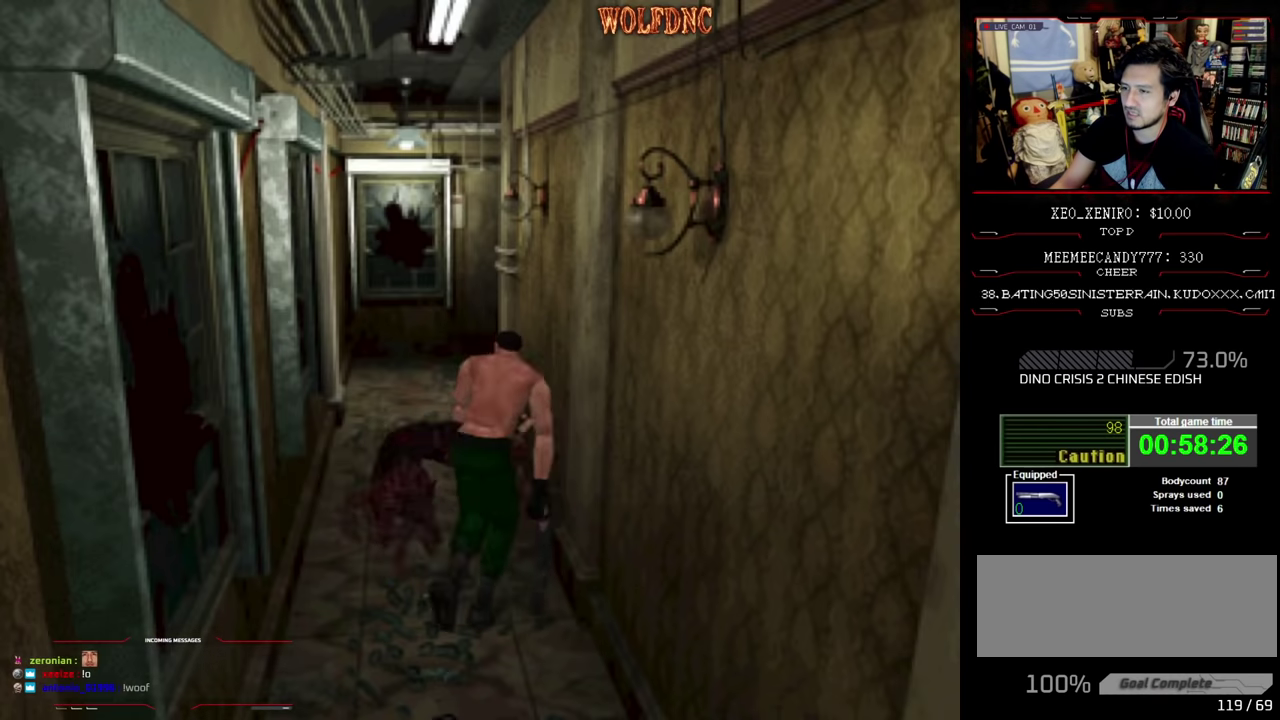
{"buttons": ["SQUARE", "DPAD_UP"], "events": [[16, "DPAD_LEFT", "down"], [300, "DPAD_LEFT", "up"]]}
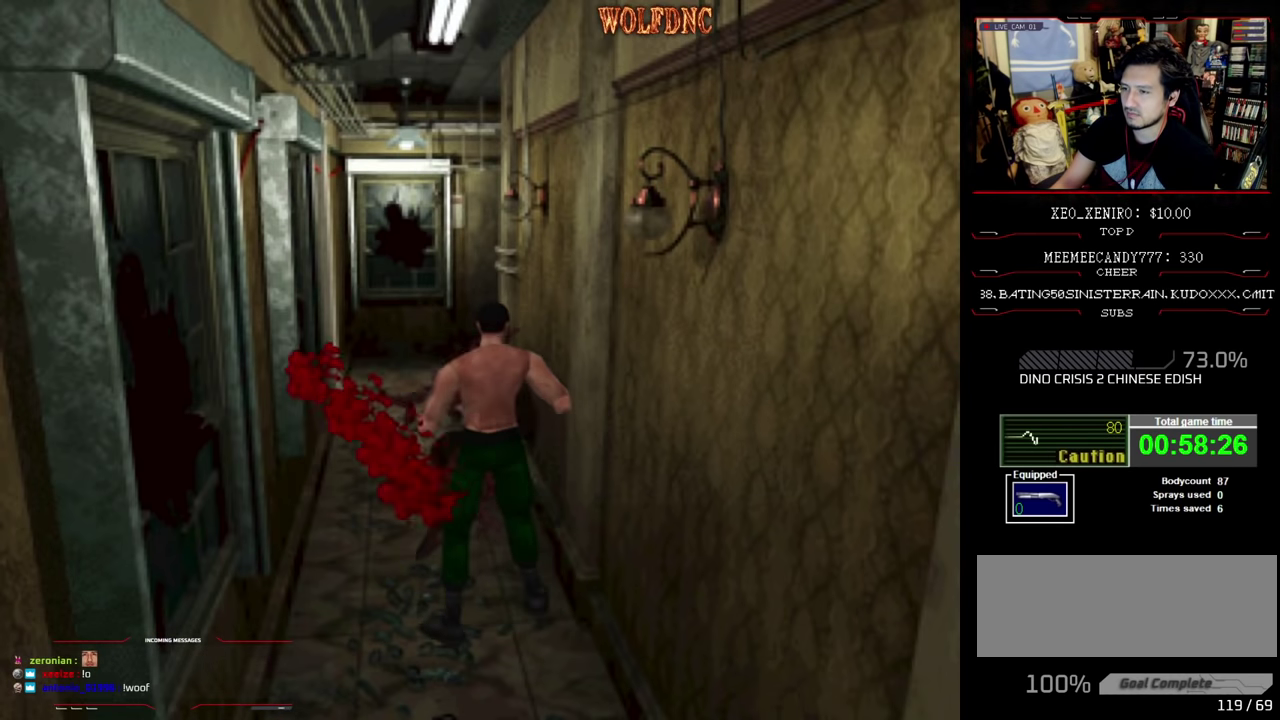
{"buttons": ["SQUARE", "DPAD_UP", "DPAD_LEFT"], "events": [[166, "DPAD_LEFT", "down"]]}